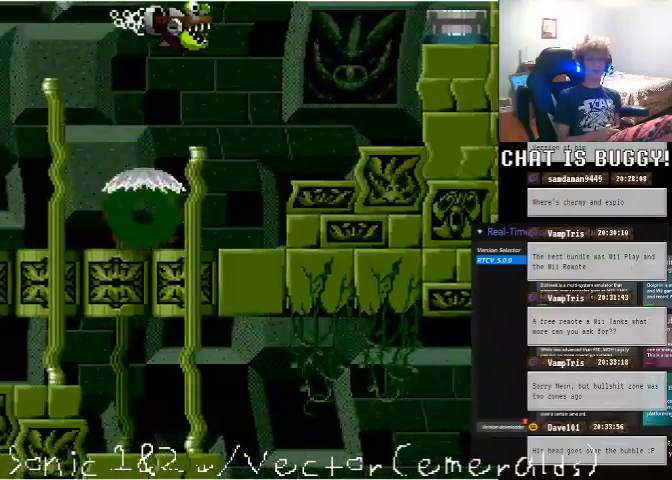
Gameplay with a controller (Xbox layout); each line is a JSON object with the inputs held at the frame after it (dt_ms = milliseconds from this image to that frame). "events" lists button and stick changes between this image and that frame as [ms after this image, input, new state], when the widget could be followed in between. Not read: L1 L2 L3 R1 R2 R3.
{"dt_ms": 500, "buttons": ["A", "DPAD_RIGHT"], "left_stick": "center", "right_stick": "center", "events": [[300, "A", "up"], [500, "A", "down"]]}
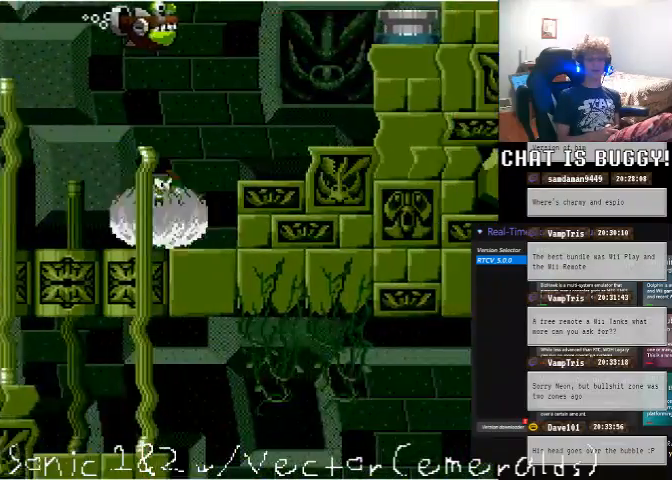
{"dt_ms": 500, "buttons": ["A", "DPAD_RIGHT"], "left_stick": "center", "right_stick": "center", "events": [[200, "A", "up"], [400, "A", "down"]]}
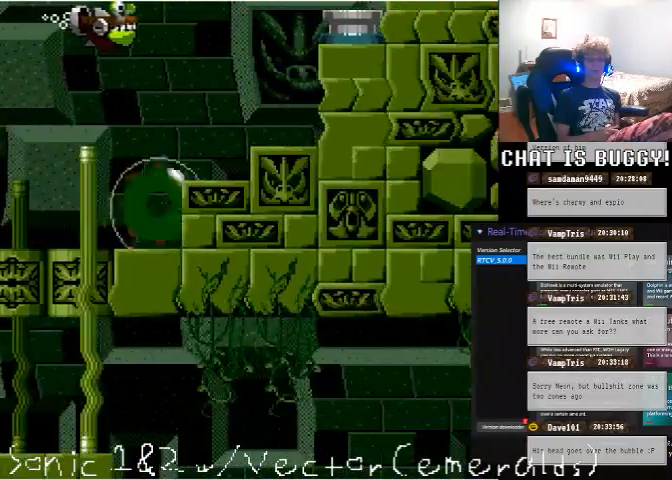
{"dt_ms": 500, "buttons": ["DPAD_RIGHT"], "left_stick": "center", "right_stick": "center"}
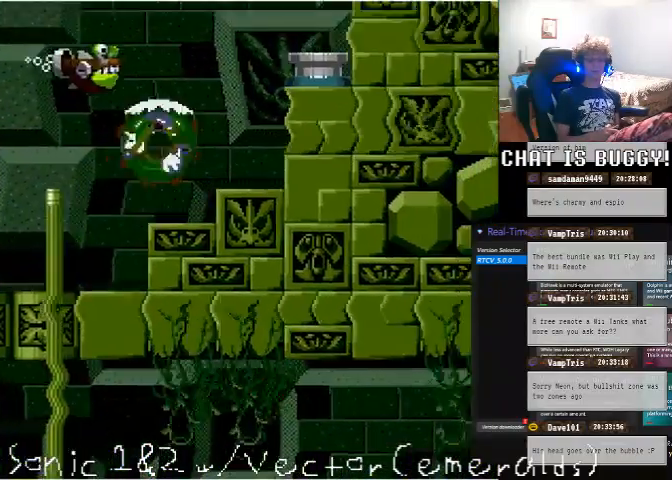
{"dt_ms": 500, "buttons": ["DPAD_RIGHT"], "left_stick": "center", "right_stick": "center", "events": []}
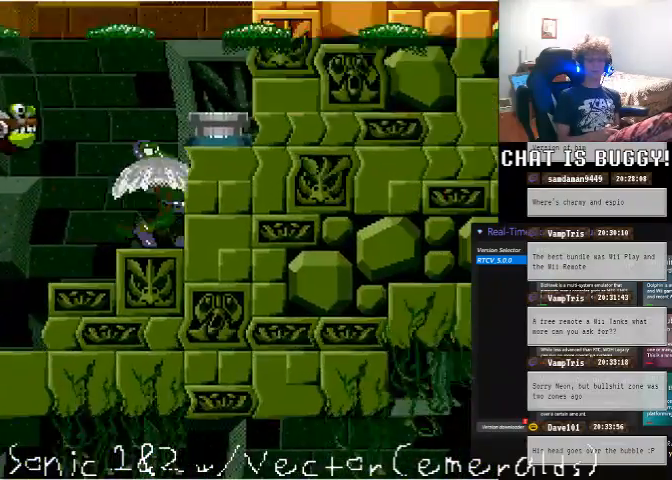
{"dt_ms": 500, "buttons": ["DPAD_RIGHT"], "left_stick": "center", "right_stick": "center", "events": [[100, "A", "down"], [350, "A", "up"]]}
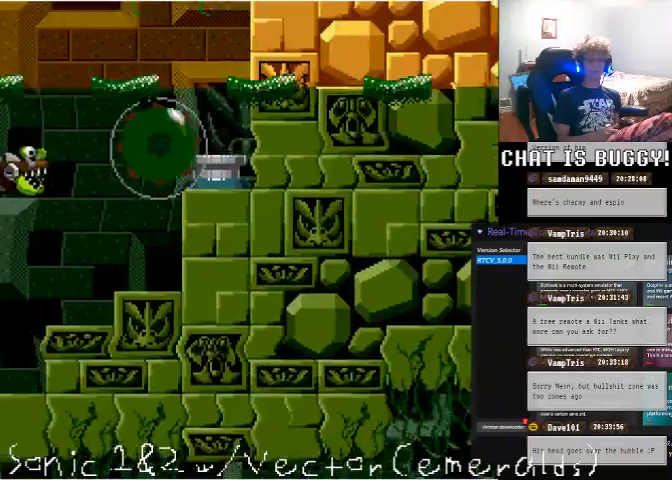
{"dt_ms": 1000, "buttons": [], "left_stick": "center", "right_stick": "center"}
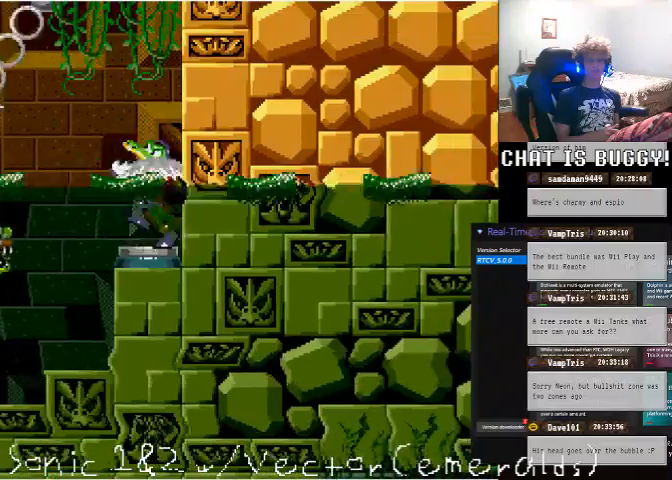
{"dt_ms": 500, "buttons": ["DPAD_DOWN"], "left_stick": "center", "right_stick": "center", "events": [[100, "DPAD_DOWN", "down"], [200, "A", "down"], [300, "A", "up"]]}
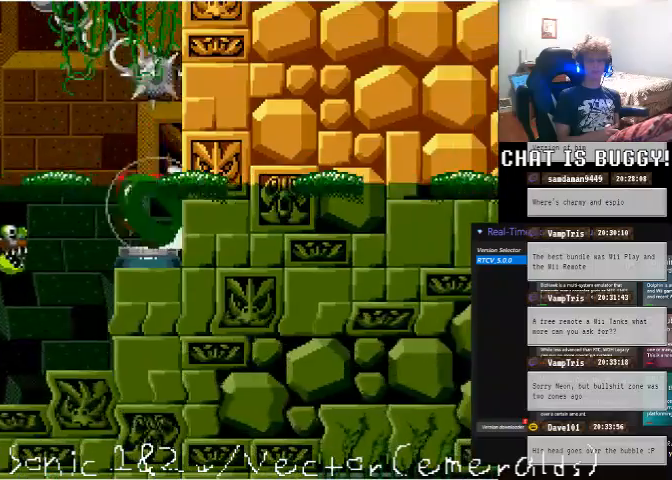
{"dt_ms": 500, "buttons": [], "left_stick": "center", "right_stick": "center", "events": [[200, "DPAD_DOWN", "up"]]}
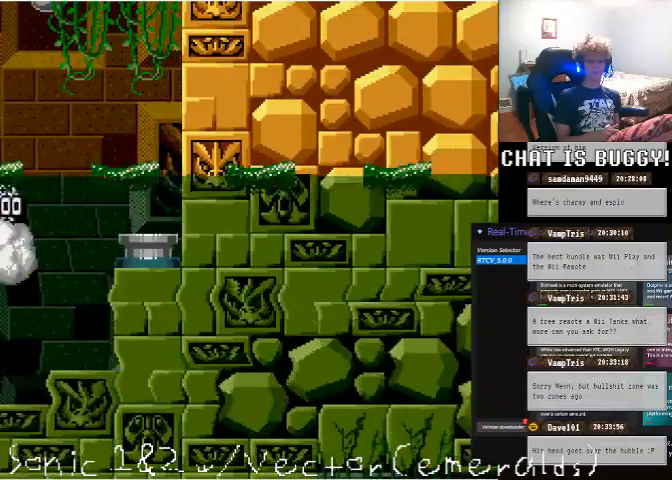
{"dt_ms": 500, "buttons": ["DPAD_LEFT"], "left_stick": "center", "right_stick": "center"}
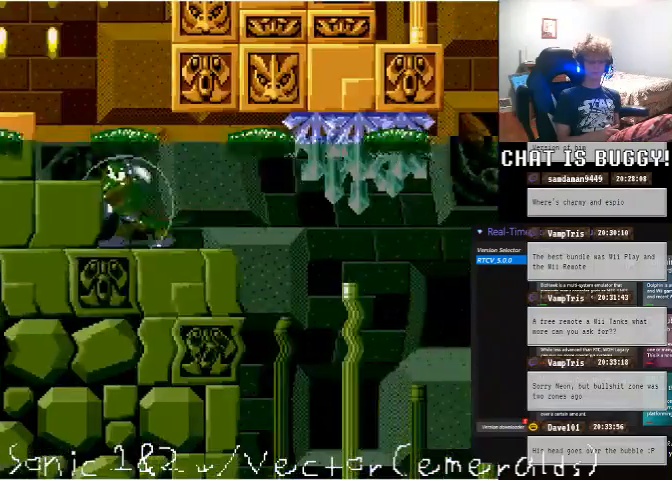
{"dt_ms": 500, "buttons": ["DPAD_LEFT"], "left_stick": "center", "right_stick": "center", "events": [[250, "A", "down"], [450, "A", "up"]]}
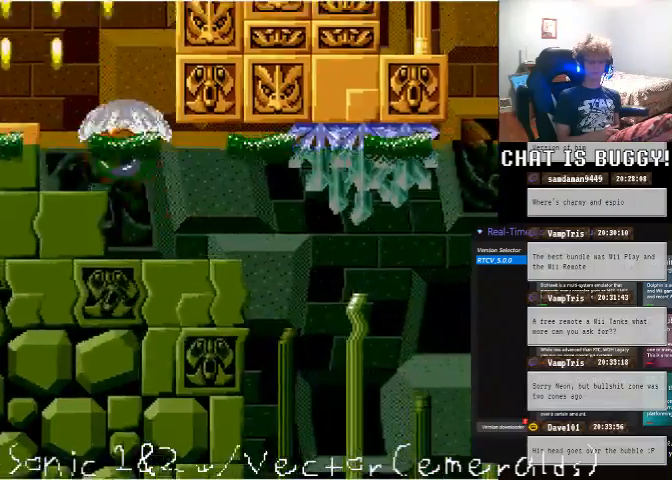
{"dt_ms": 500, "buttons": [], "left_stick": "center", "right_stick": "center", "events": [[250, "X", "down"], [350, "X", "up"], [400, "DPAD_LEFT", "up"]]}
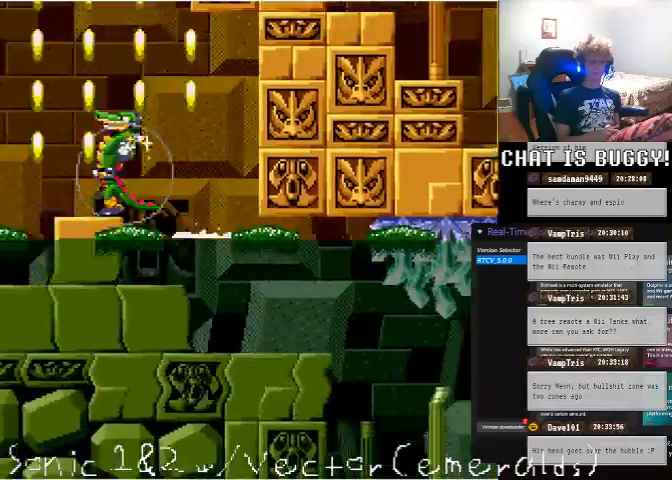
{"dt_ms": 500, "buttons": ["A", "DPAD_RIGHT"], "left_stick": "center", "right_stick": "center"}
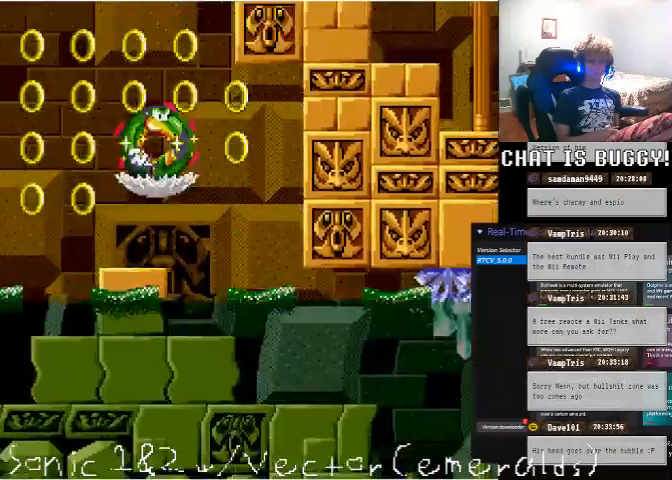
{"dt_ms": 500, "buttons": [], "left_stick": "center", "right_stick": "center", "events": [[150, "DPAD_RIGHT", "up"], [250, "A", "up"], [300, "DPAD_LEFT", "down"], [500, "DPAD_LEFT", "up"]]}
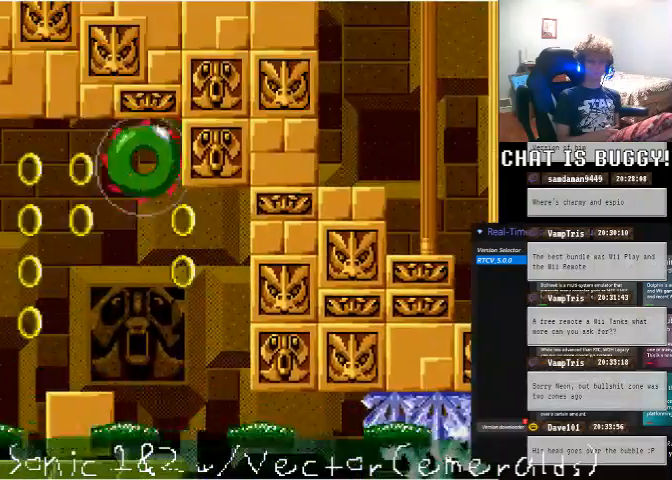
{"dt_ms": 1000, "buttons": ["DPAD_LEFT"], "left_stick": "center", "right_stick": "center", "events": [[50, "DPAD_RIGHT", "down"], [350, "X", "down"], [400, "X", "up"], [500, "A", "down"], [500, "DPAD_RIGHT", "up"], [700, "A", "up"], [850, "DPAD_LEFT", "down"]]}